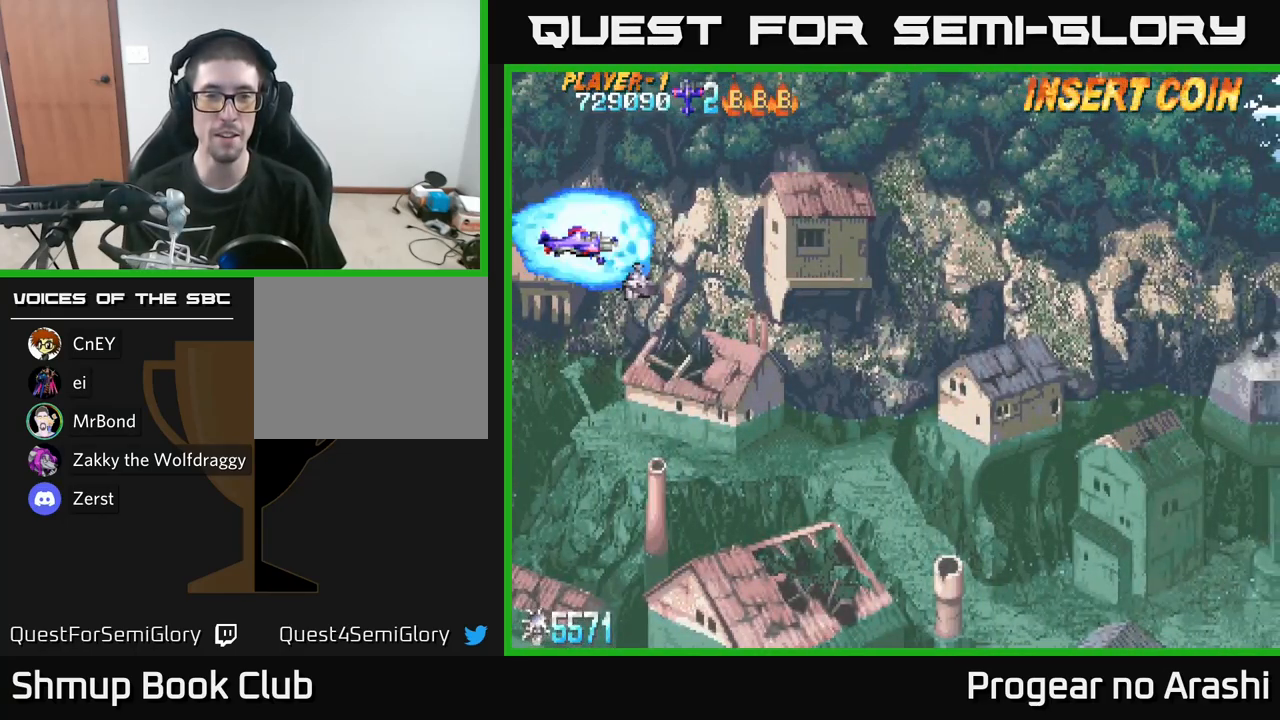
Gameplay with a controller (Xbox layout); each line is a JSON object with the inputs held at the frame after it. "events" lists button and stick changes between this image and that frame as [ms after this image, input, new state], when the widget could be followed in between.
{"buttons": ["DPAD_DOWN", "DPAD_RIGHT"], "left_stick": "center", "right_stick": "center", "events": [[183, "DPAD_DOWN", "down"], [183, "DPAD_RIGHT", "down"]]}
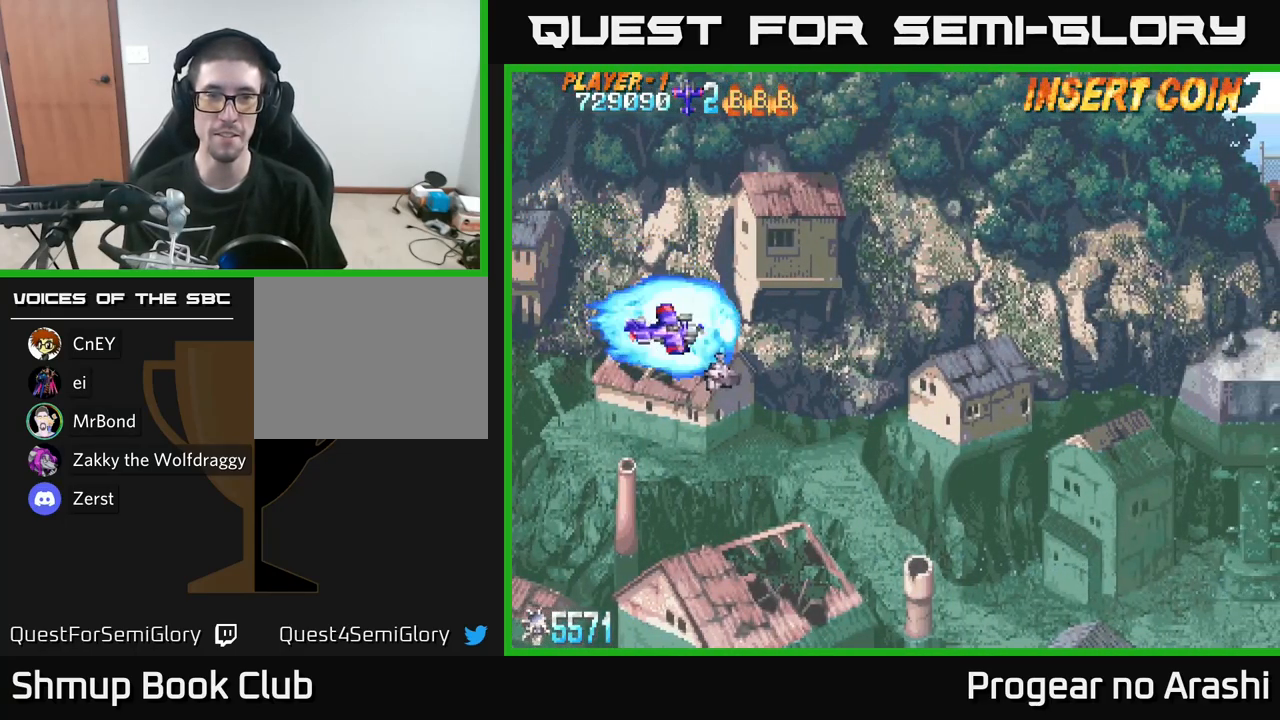
{"buttons": ["DPAD_DOWN", "DPAD_RIGHT"], "left_stick": "center", "right_stick": "center", "events": []}
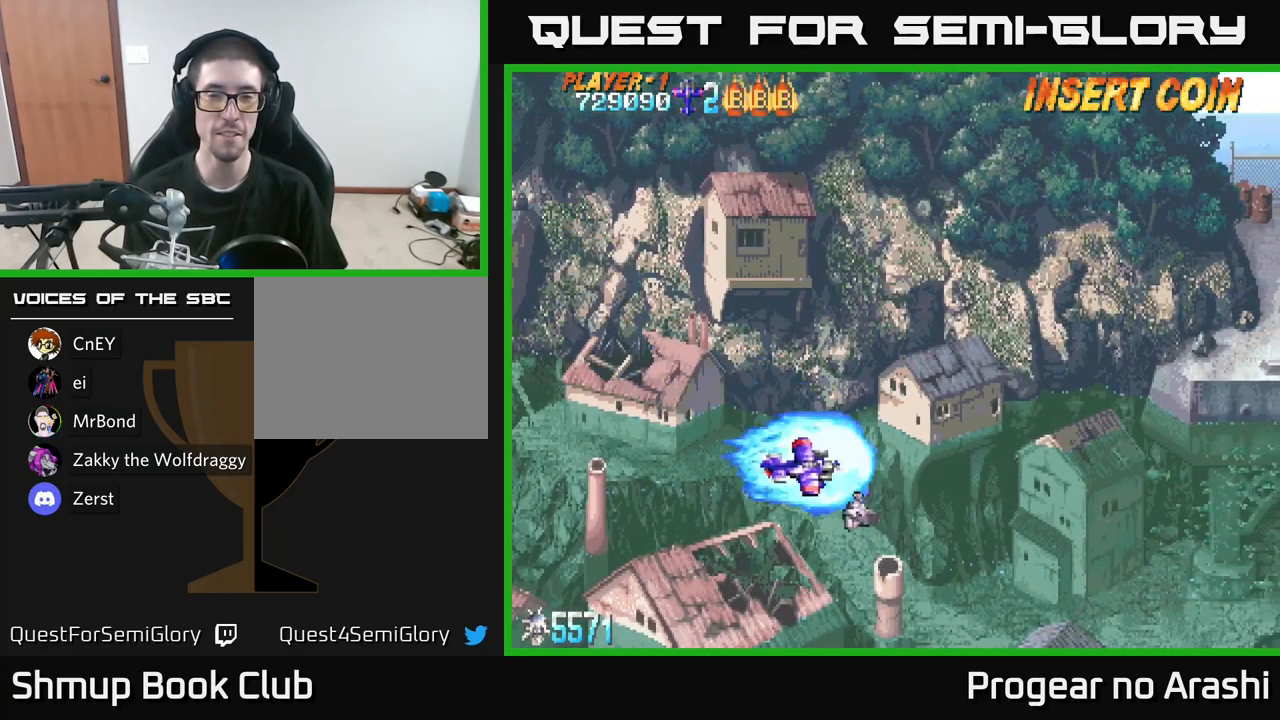
{"buttons": ["DPAD_RIGHT"], "left_stick": "center", "right_stick": "center", "events": [[467, "DPAD_DOWN", "up"]]}
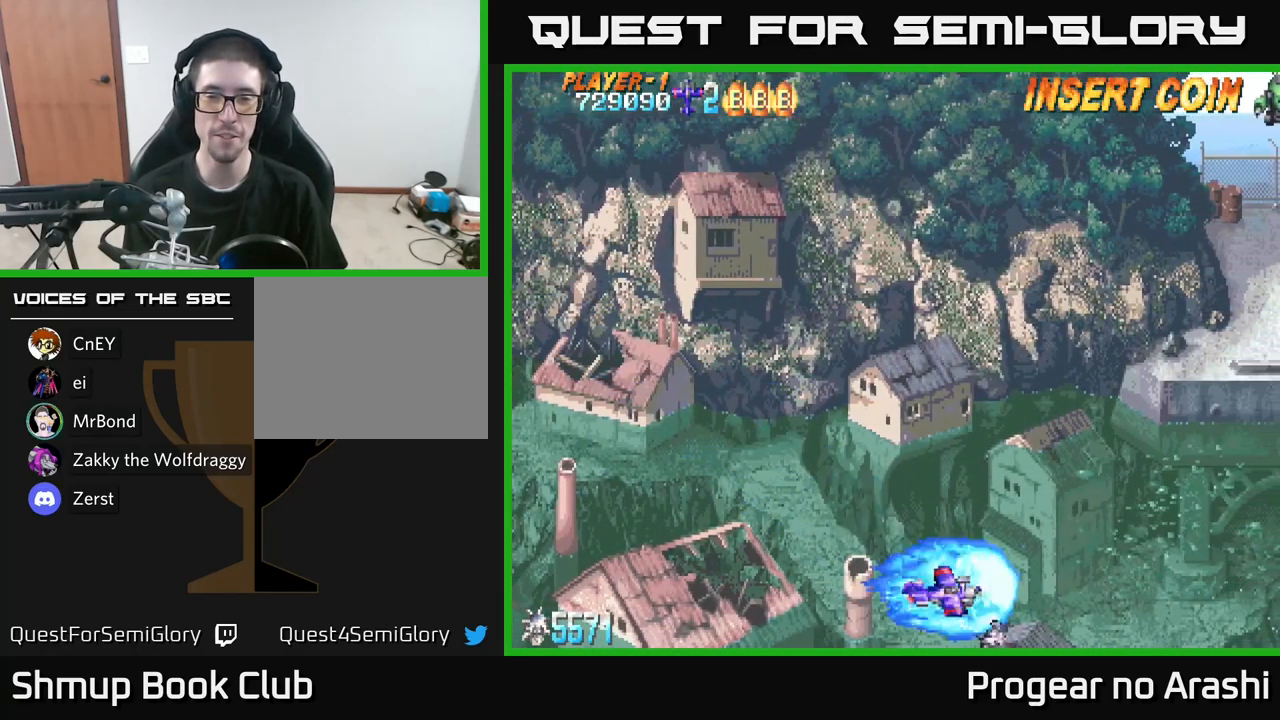
{"buttons": [], "left_stick": "center", "right_stick": "center", "events": [[100, "DPAD_RIGHT", "up"]]}
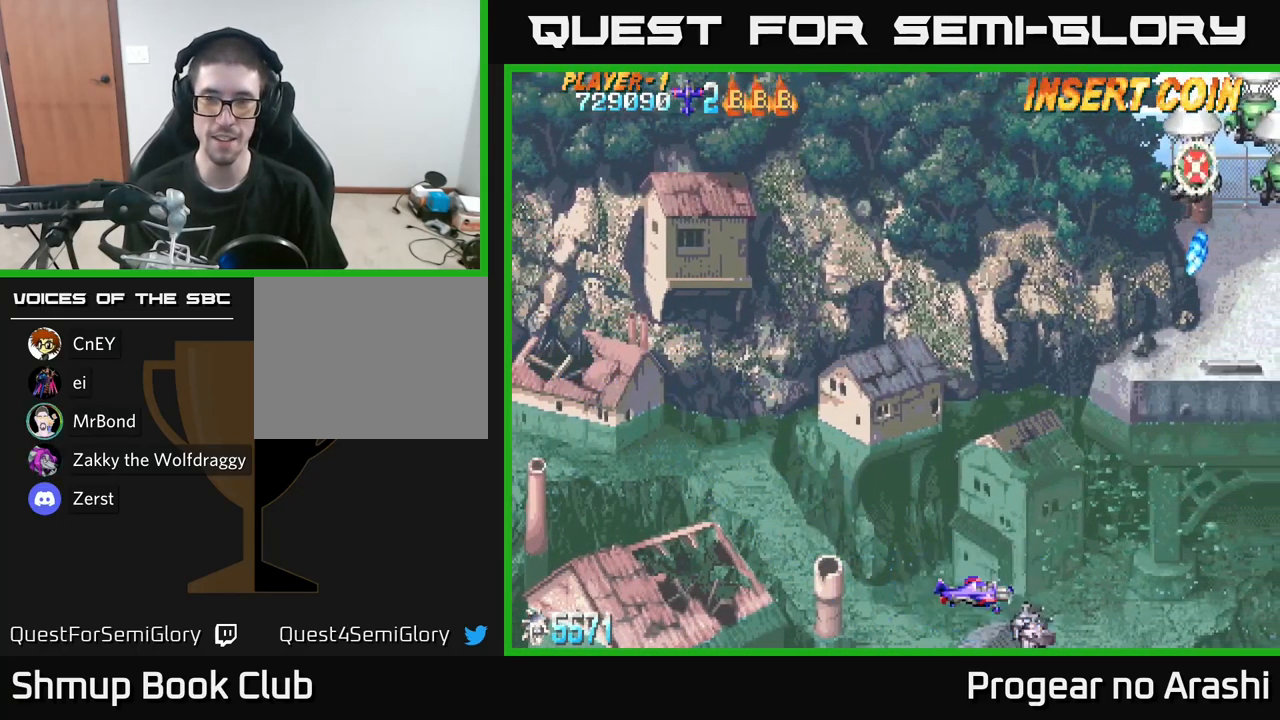
{"buttons": ["DPAD_UP", "DPAD_LEFT"], "left_stick": "center", "right_stick": "center", "events": [[350, "DPAD_LEFT", "down"], [417, "DPAD_UP", "down"]]}
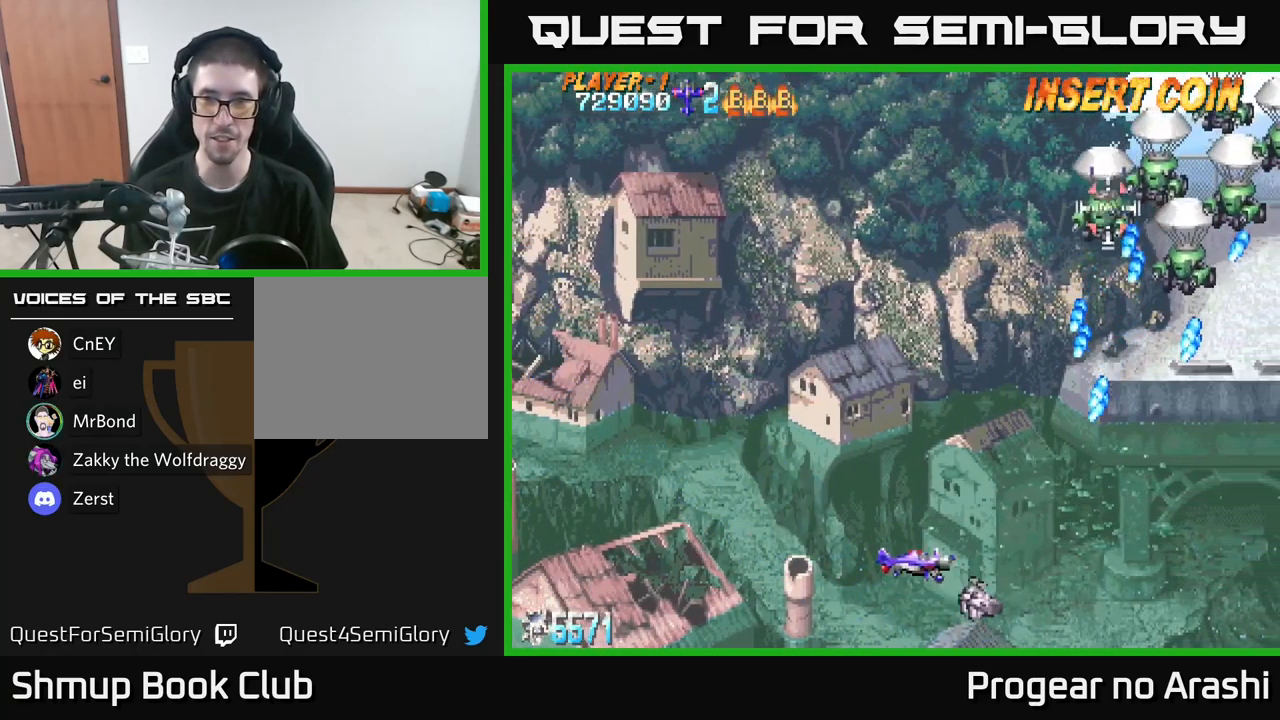
{"buttons": ["DPAD_UP"], "left_stick": "center", "right_stick": "center", "events": [[133, "DPAD_LEFT", "up"]]}
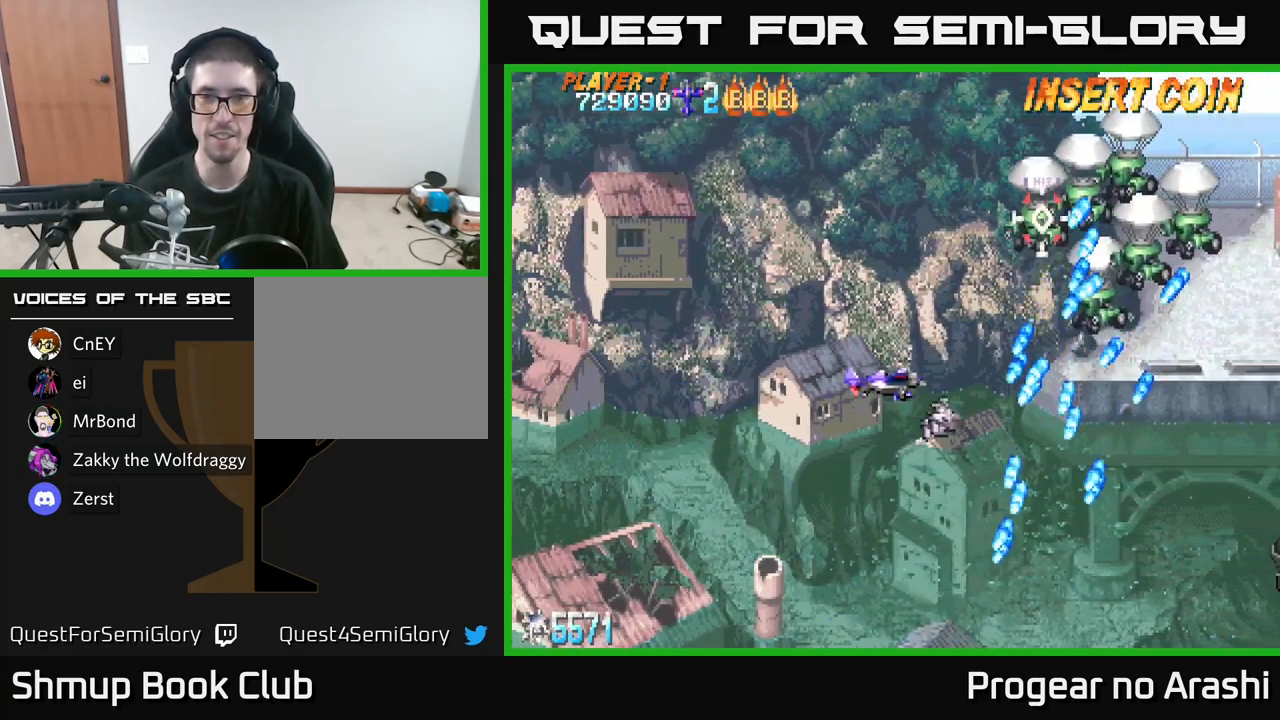
{"buttons": ["X", "DPAD_UP"], "left_stick": "center", "right_stick": "center", "events": [[33, "X", "down"]]}
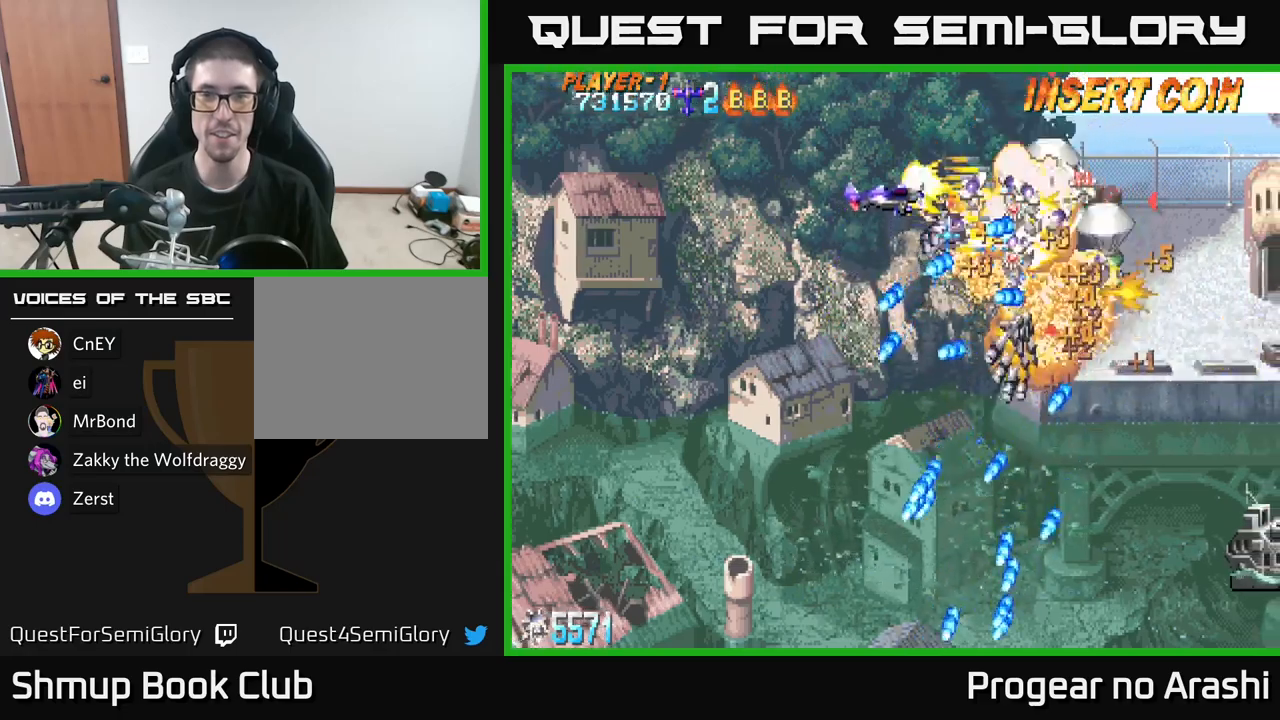
{"buttons": ["A", "DPAD_RIGHT"], "left_stick": "center", "right_stick": "center", "events": [[117, "DPAD_LEFT", "down"], [134, "A", "down"], [184, "X", "up"], [317, "DPAD_LEFT", "up"], [384, "DPAD_RIGHT", "down"], [400, "DPAD_UP", "up"]]}
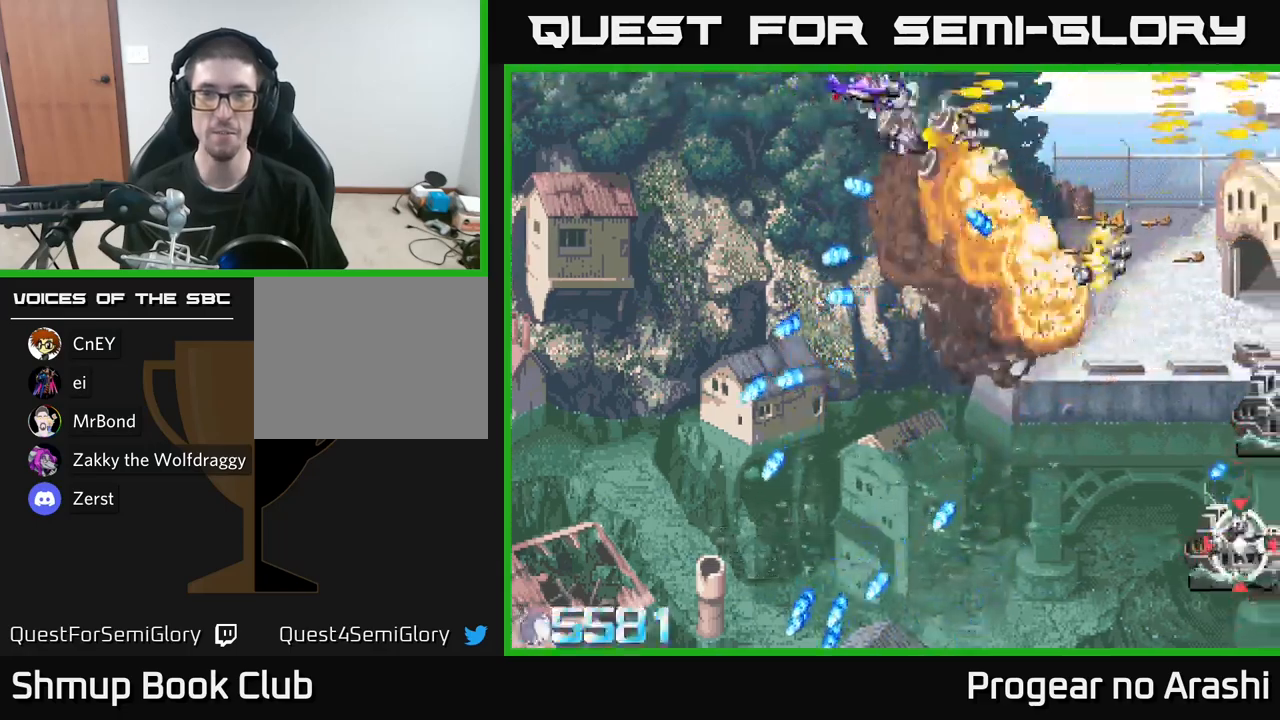
{"buttons": ["DPAD_DOWN"], "left_stick": "center", "right_stick": "center"}
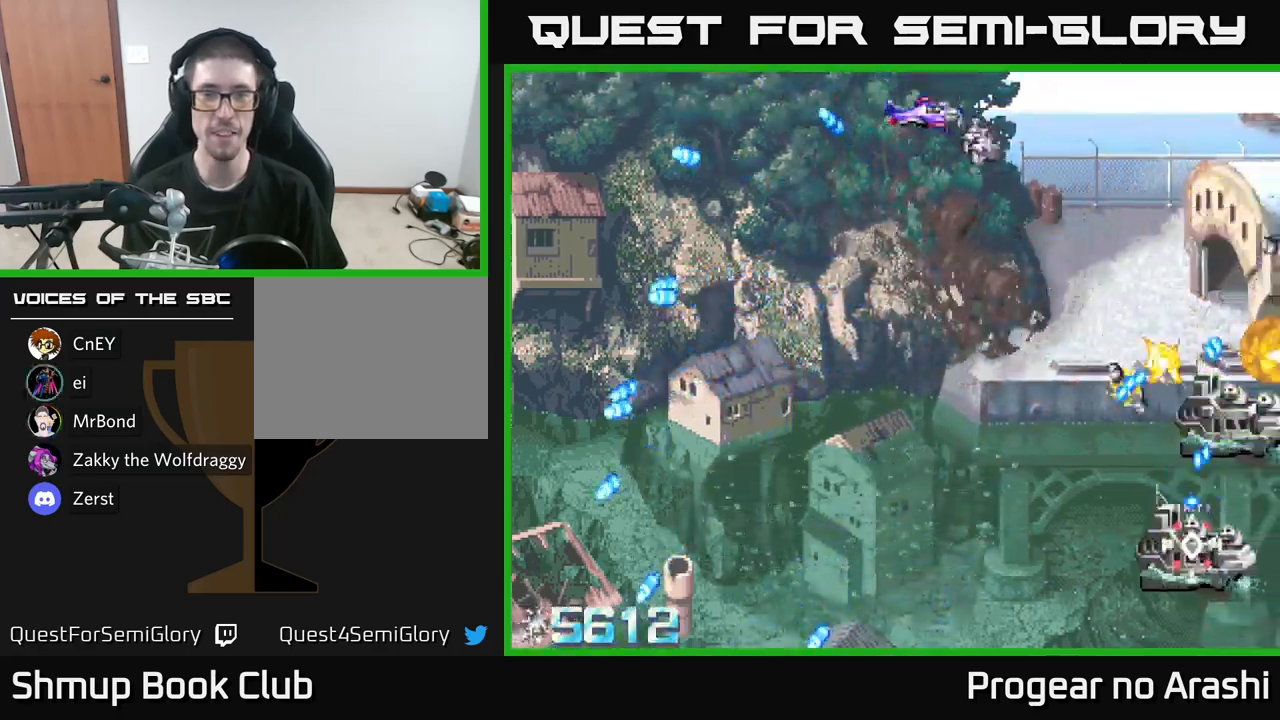
{"buttons": ["DPAD_DOWN"], "left_stick": "center", "right_stick": "center", "events": []}
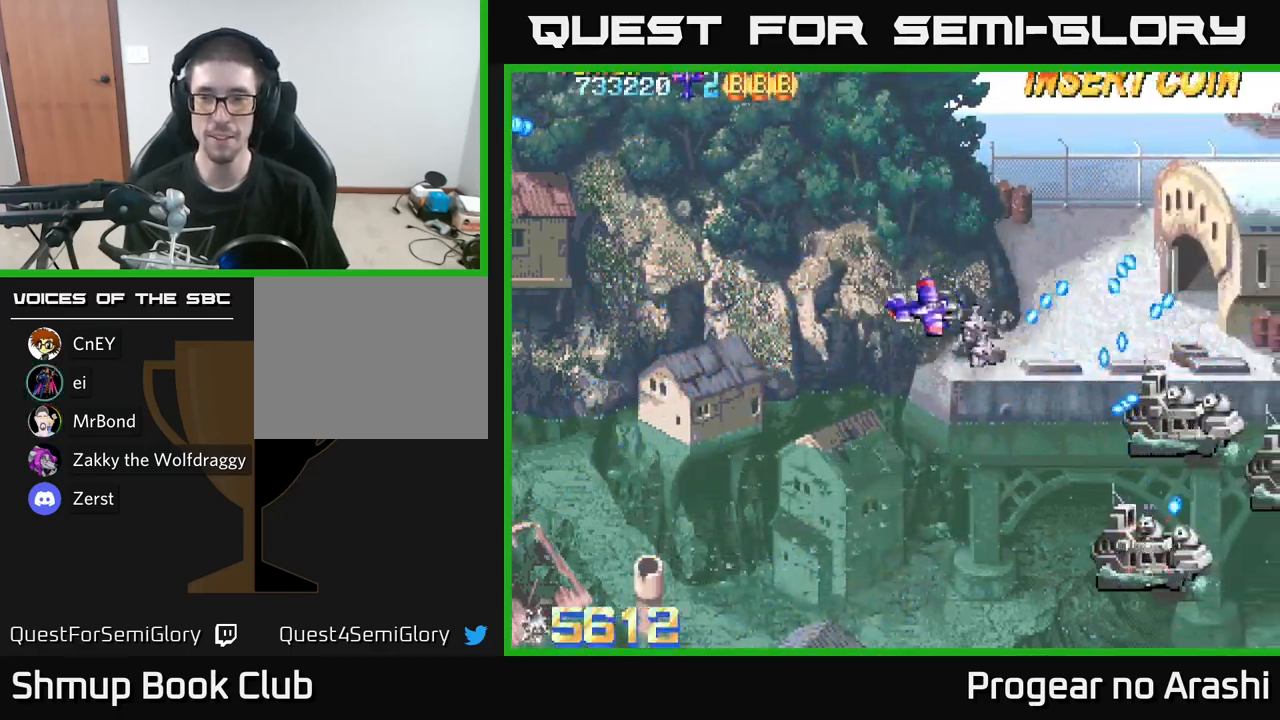
{"buttons": ["X", "DPAD_DOWN"], "left_stick": "center", "right_stick": "center", "events": [[17, "DPAD_RIGHT", "down"], [167, "X", "down"], [184, "DPAD_RIGHT", "up"], [317, "DPAD_RIGHT", "down"], [400, "DPAD_RIGHT", "up"]]}
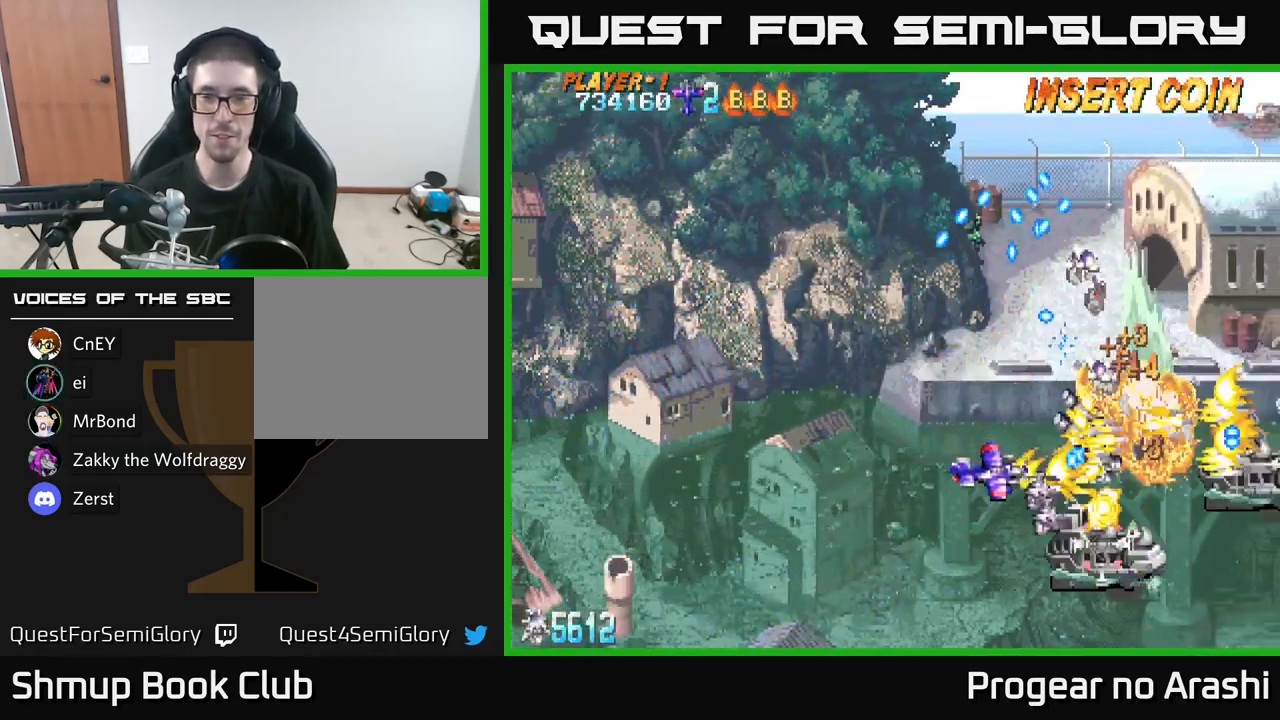
{"buttons": ["A", "DPAD_LEFT"], "left_stick": "center", "right_stick": "center", "events": [[217, "A", "down"], [267, "DPAD_LEFT", "down"], [267, "X", "up"], [300, "DPAD_DOWN", "up"]]}
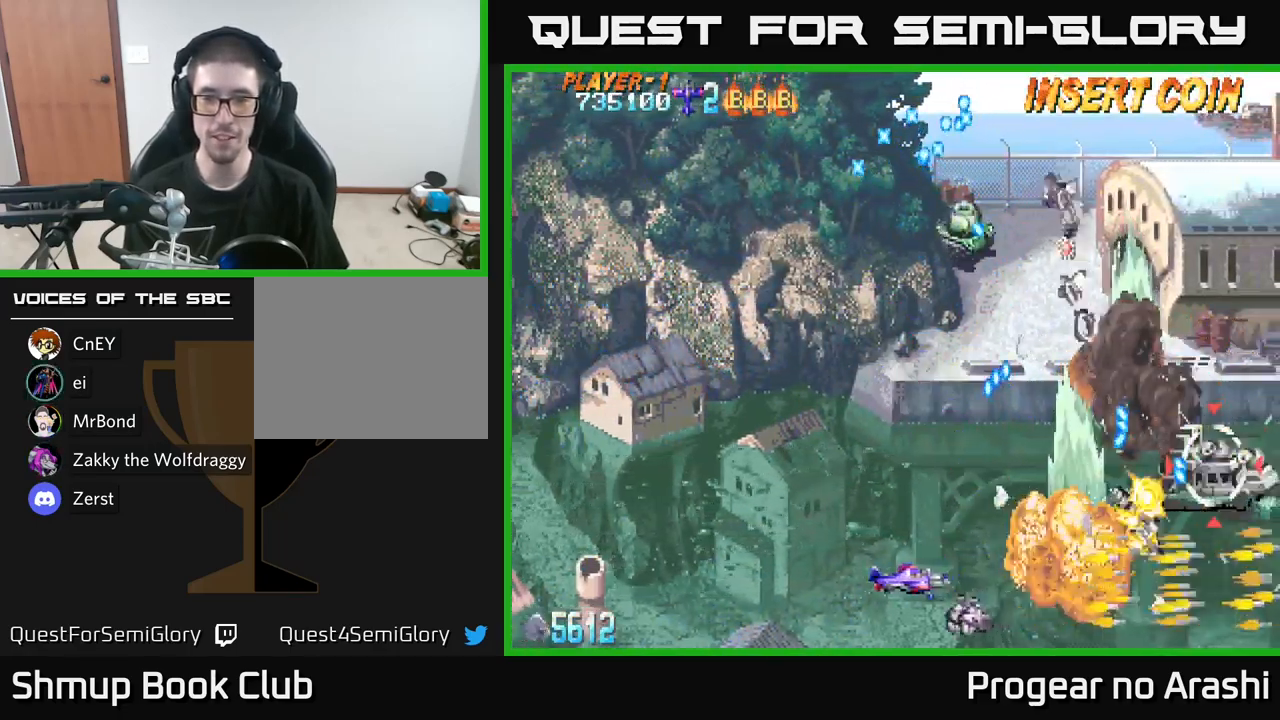
{"buttons": ["DPAD_LEFT"], "left_stick": "center", "right_stick": "center", "events": [[100, "DPAD_UP", "down"], [150, "A", "up"], [217, "DPAD_LEFT", "up"], [234, "X", "down"], [417, "DPAD_LEFT", "down"], [434, "X", "up"], [500, "DPAD_UP", "up"]]}
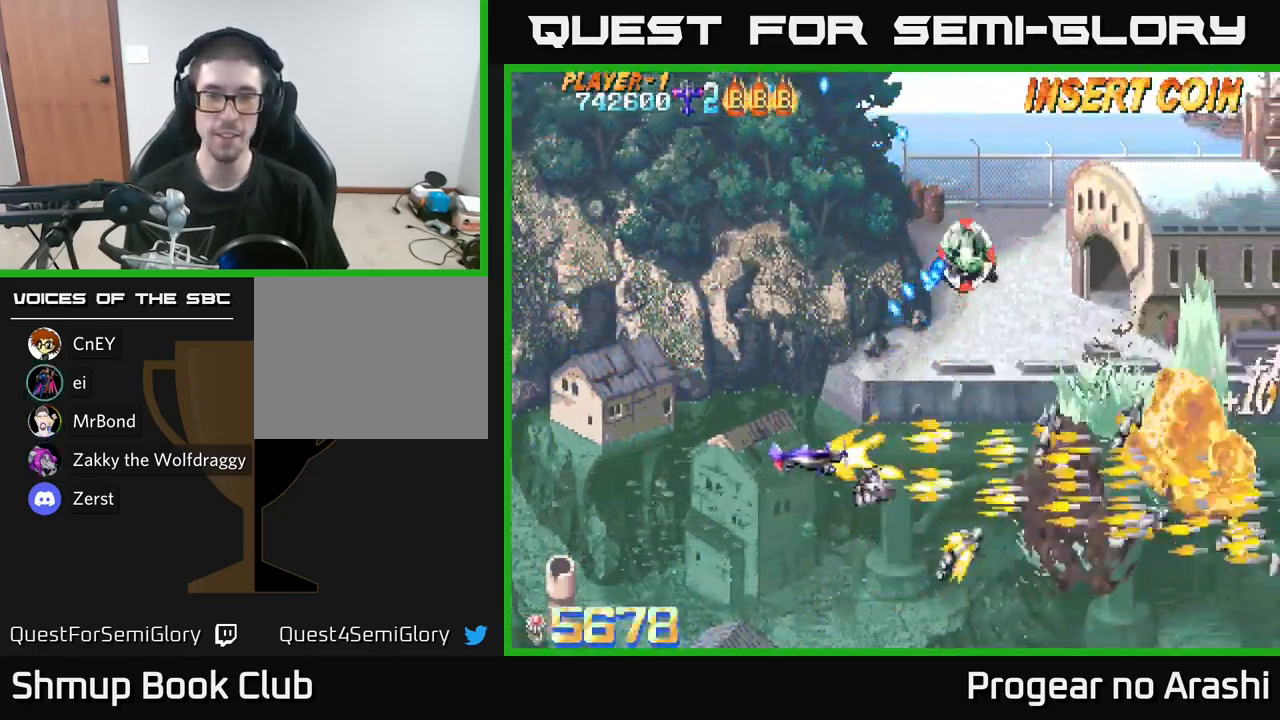
{"buttons": [], "left_stick": "center", "right_stick": "center", "events": [[117, "DPAD_UP", "down"], [200, "DPAD_LEFT", "up"], [284, "DPAD_UP", "up"]]}
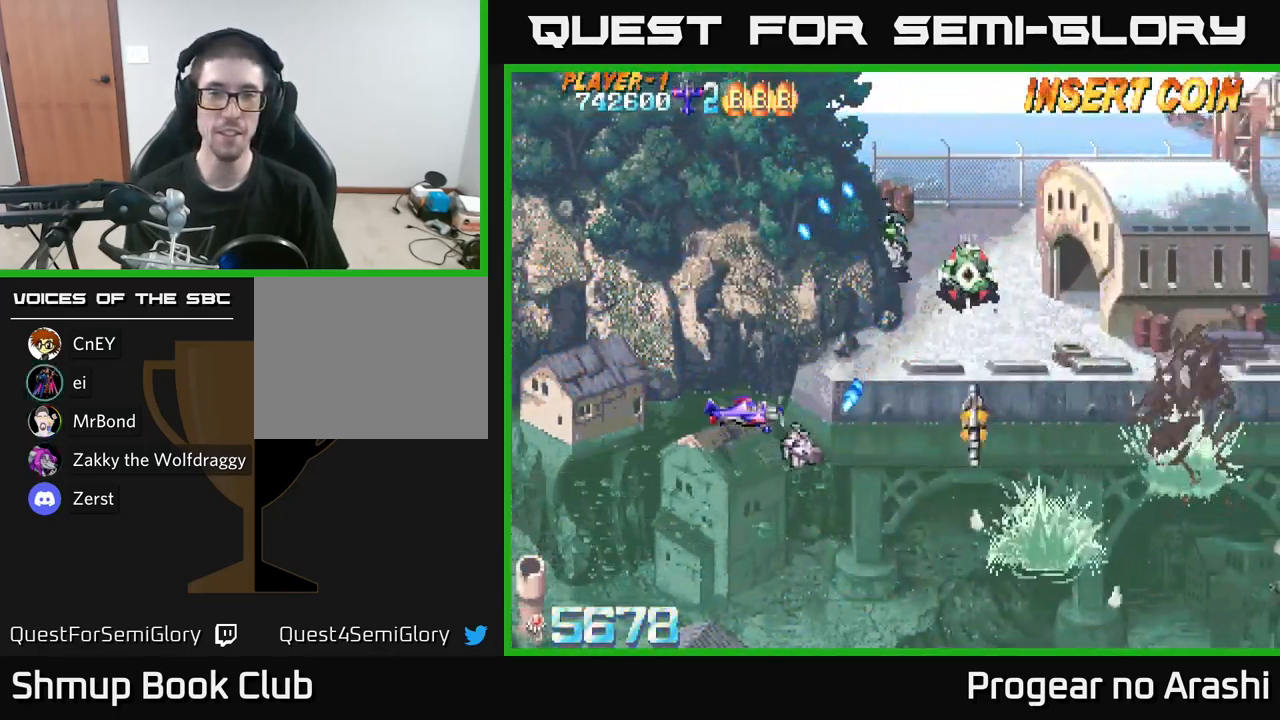
{"buttons": [], "left_stick": "center", "right_stick": "center", "events": [[17, "DPAD_LEFT", "down"], [167, "DPAD_UP", "down"], [200, "DPAD_LEFT", "up"], [234, "DPAD_UP", "up"]]}
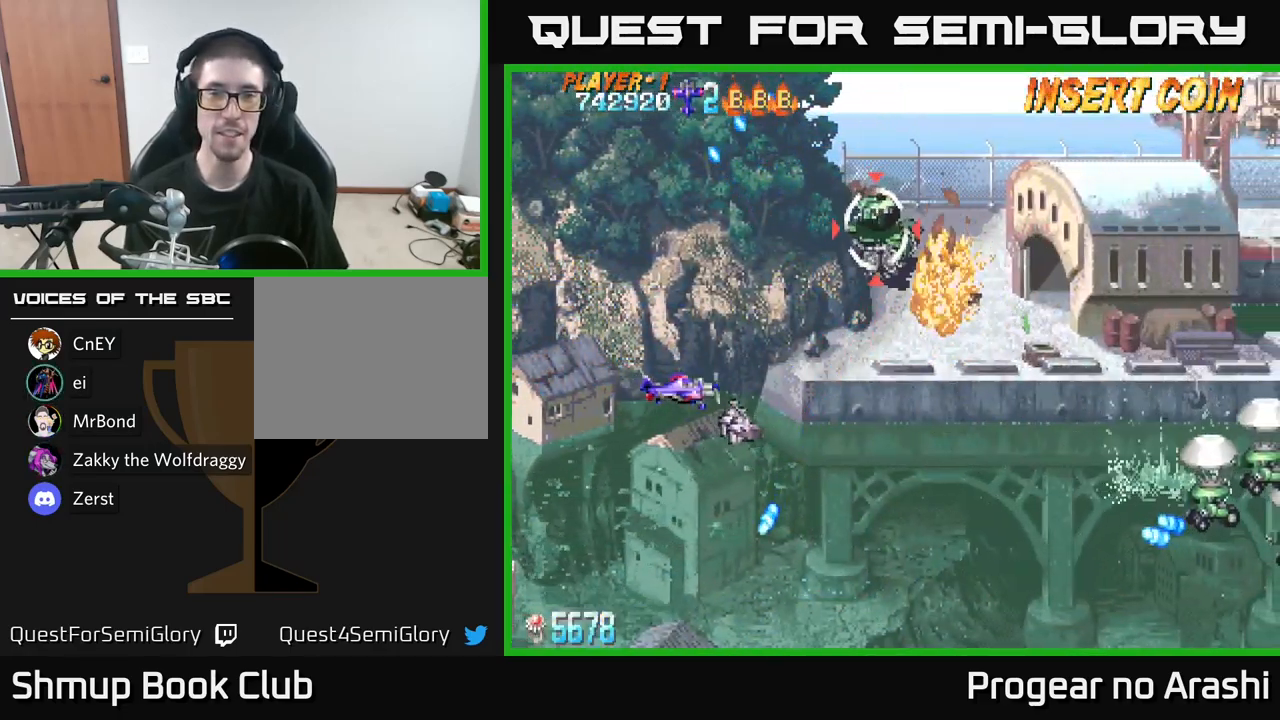
{"buttons": ["DPAD_DOWN"], "left_stick": "center", "right_stick": "center", "events": [[500, "DPAD_DOWN", "down"]]}
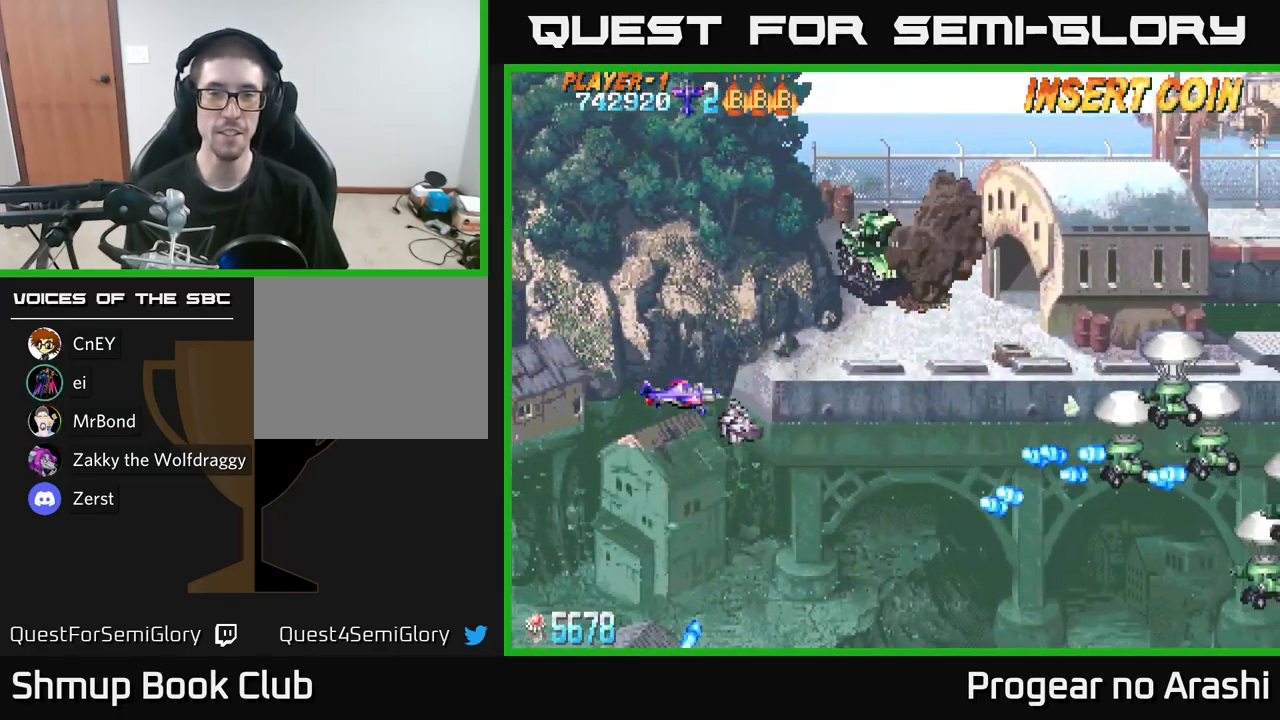
{"buttons": ["X", "DPAD_UP"], "left_stick": "center", "right_stick": "center", "events": [[250, "DPAD_DOWN", "up"], [266, "DPAD_LEFT", "down"], [350, "X", "down"], [400, "DPAD_UP", "down"], [483, "DPAD_LEFT", "up"]]}
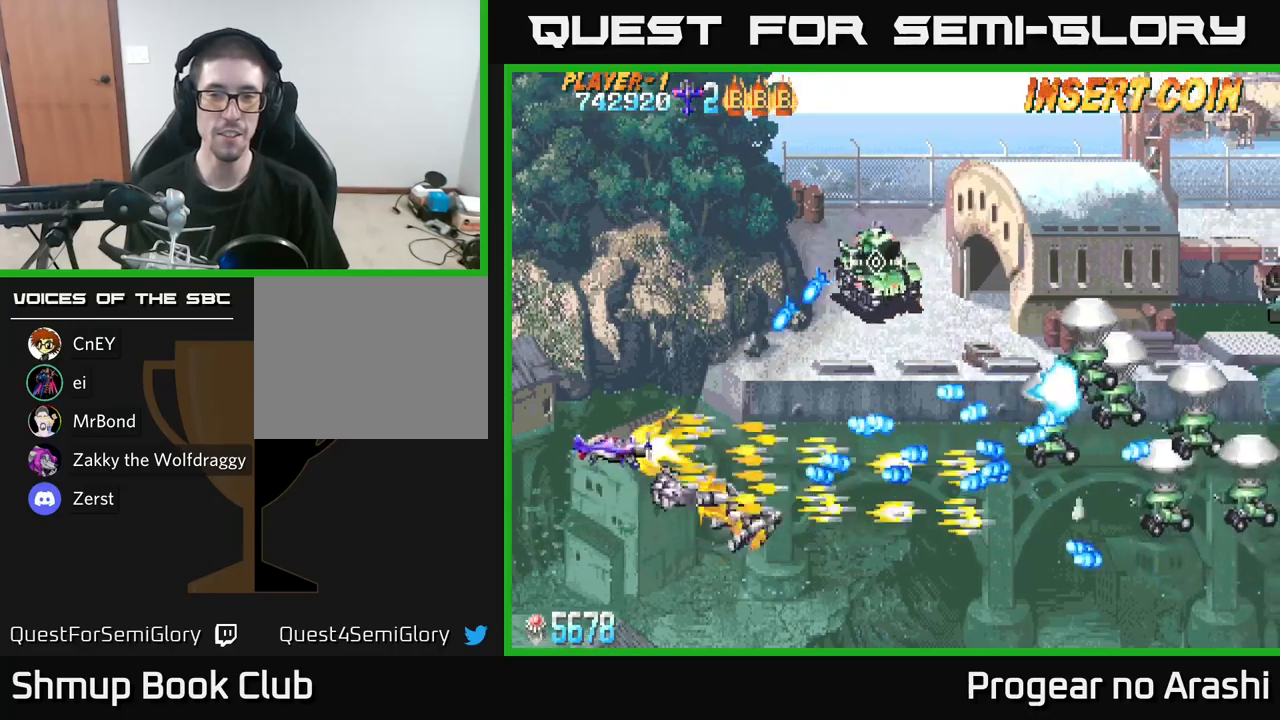
{"buttons": ["X", "DPAD_UP"], "left_stick": "center", "right_stick": "center", "events": [[133, "DPAD_LEFT", "down"], [383, "DPAD_LEFT", "up"]]}
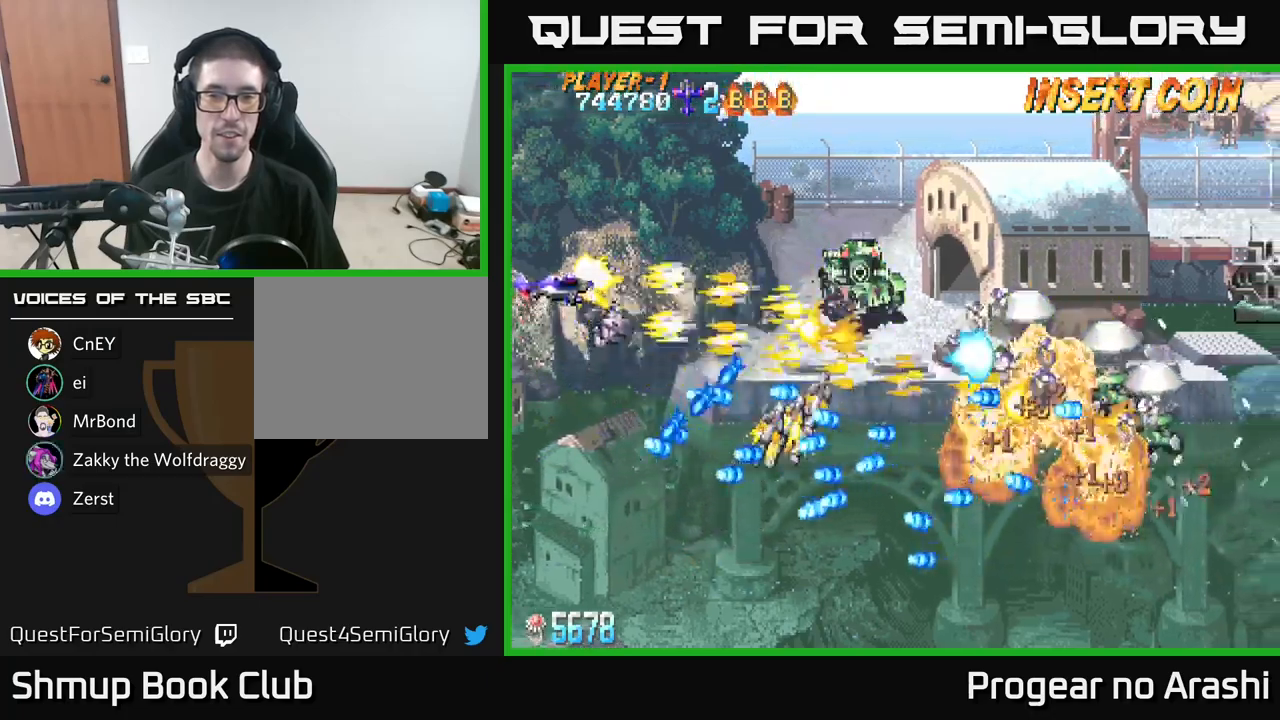
{"buttons": ["A", "DPAD_RIGHT"], "left_stick": "center", "right_stick": "center"}
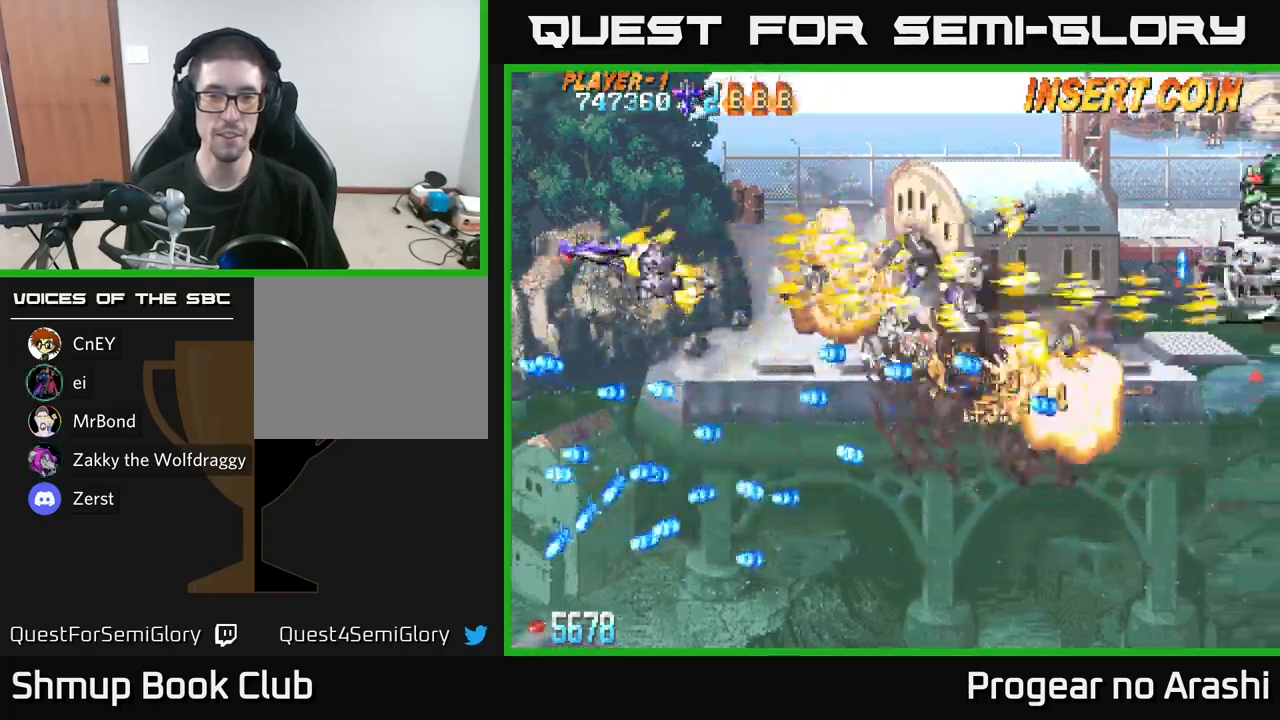
{"buttons": ["DPAD_UP", "DPAD_RIGHT"], "left_stick": "center", "right_stick": "center", "events": [[83, "DPAD_DOWN", "down"], [116, "DPAD_RIGHT", "up"], [166, "DPAD_DOWN", "up"], [183, "DPAD_UP", "down"], [183, "X", "down"], [200, "A", "up"], [333, "DPAD_RIGHT", "down"], [500, "X", "up"]]}
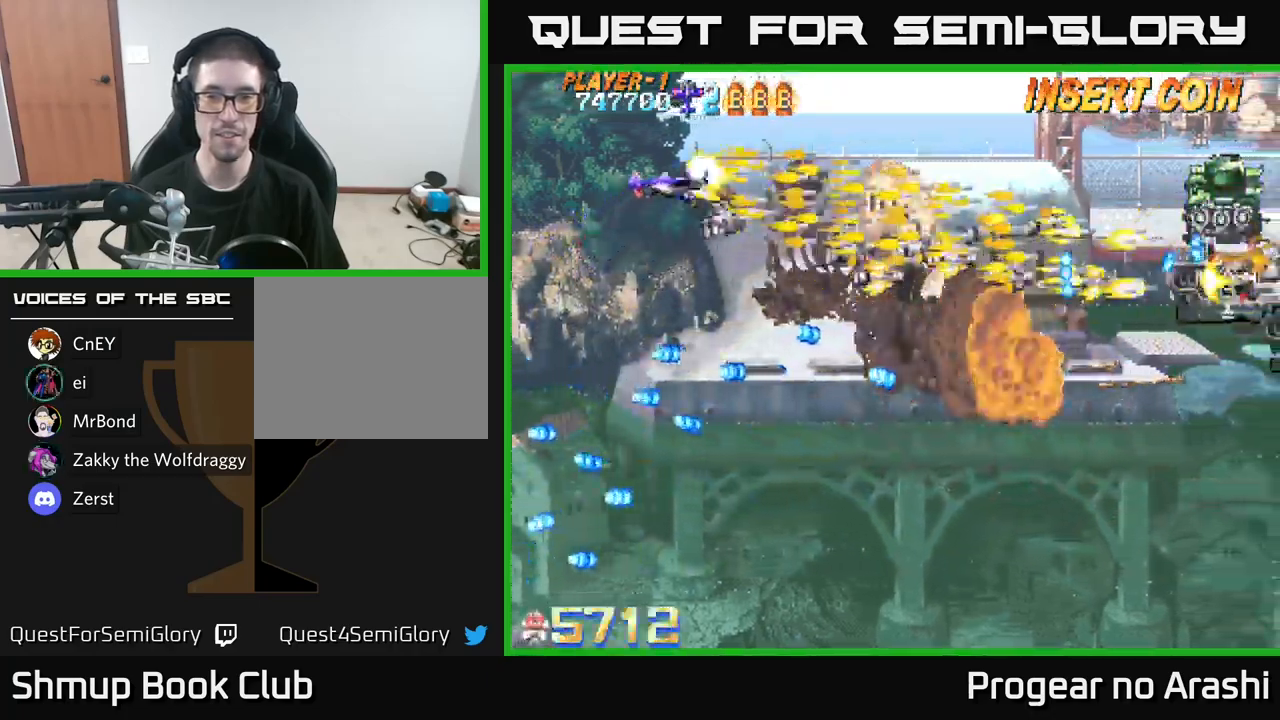
{"buttons": ["DPAD_UP", "DPAD_RIGHT"], "left_stick": "center", "right_stick": "center", "events": [[83, "DPAD_UP", "up"], [500, "DPAD_UP", "down"]]}
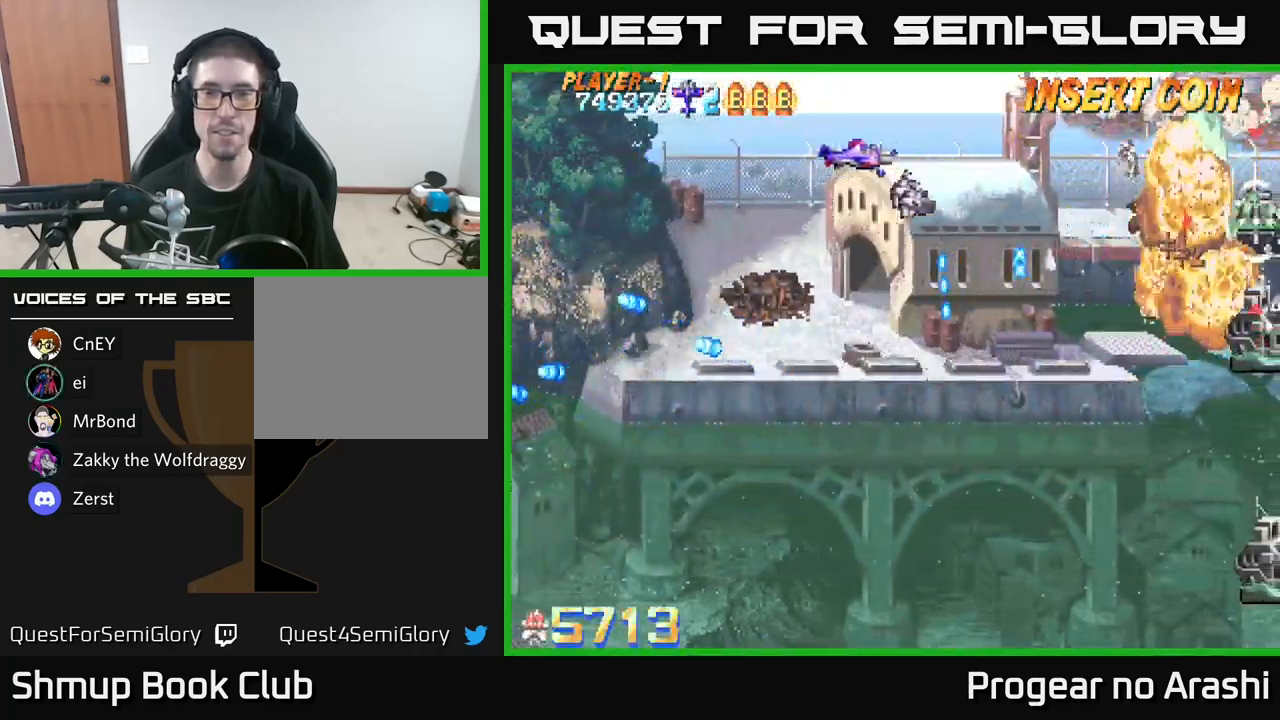
{"buttons": ["DPAD_DOWN"], "left_stick": "center", "right_stick": "center", "events": [[50, "DPAD_UP", "up"], [133, "DPAD_RIGHT", "up"], [383, "DPAD_RIGHT", "down"], [450, "DPAD_DOWN", "down"], [500, "DPAD_RIGHT", "up"]]}
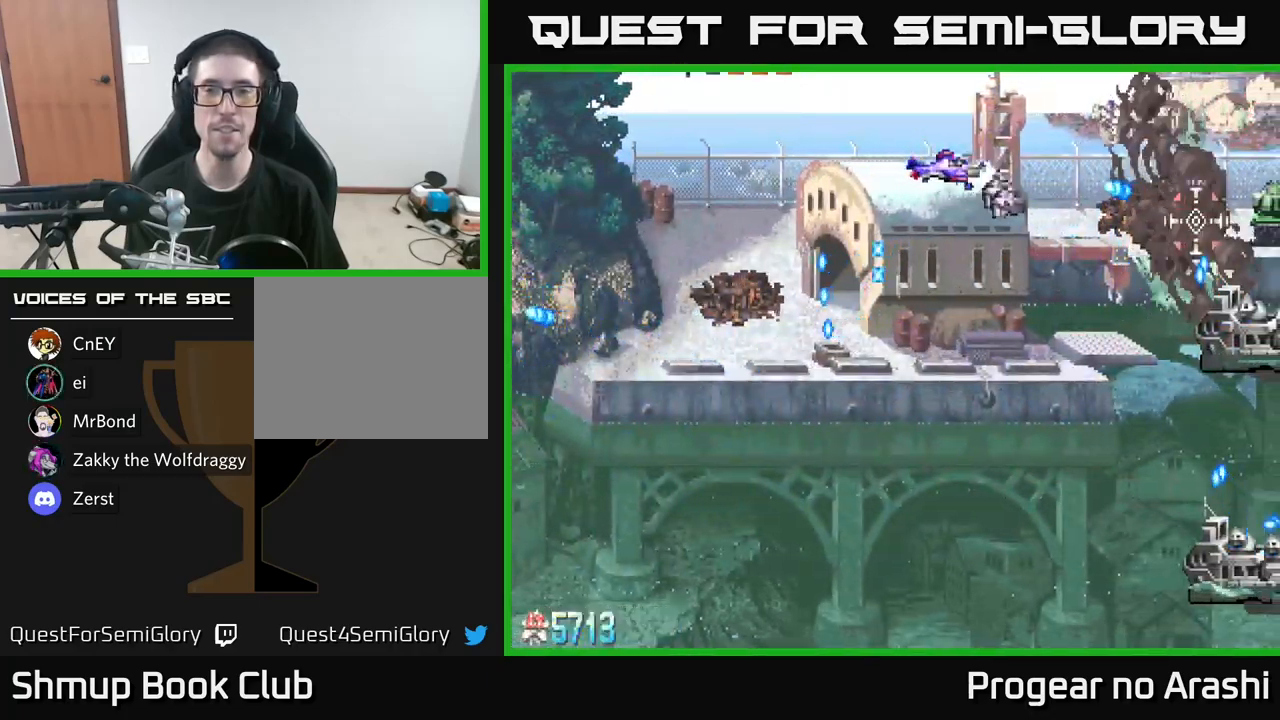
{"buttons": ["X", "DPAD_DOWN"], "left_stick": "center", "right_stick": "center", "events": [[33, "X", "down"], [216, "DPAD_RIGHT", "down"], [283, "DPAD_RIGHT", "up"]]}
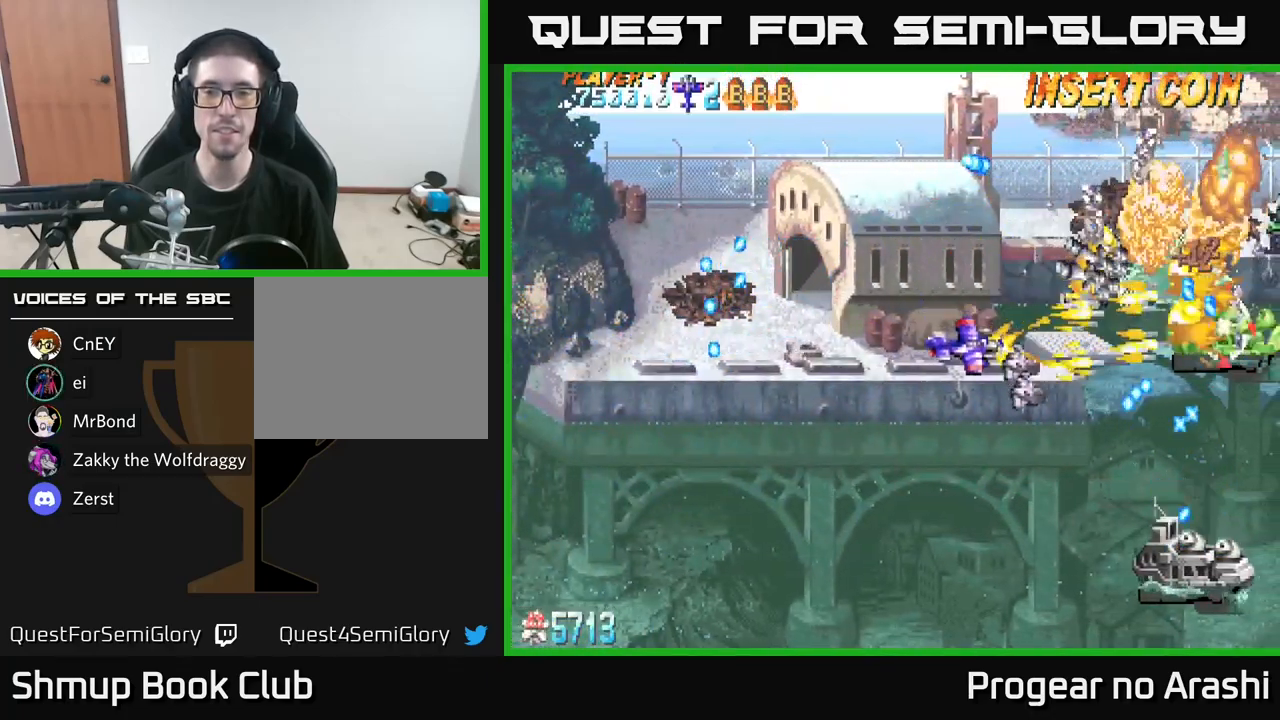
{"buttons": ["A", "DPAD_LEFT"], "left_stick": "center", "right_stick": "center", "events": [[133, "A", "down"], [183, "X", "up"], [283, "DPAD_LEFT", "down"], [316, "DPAD_DOWN", "up"]]}
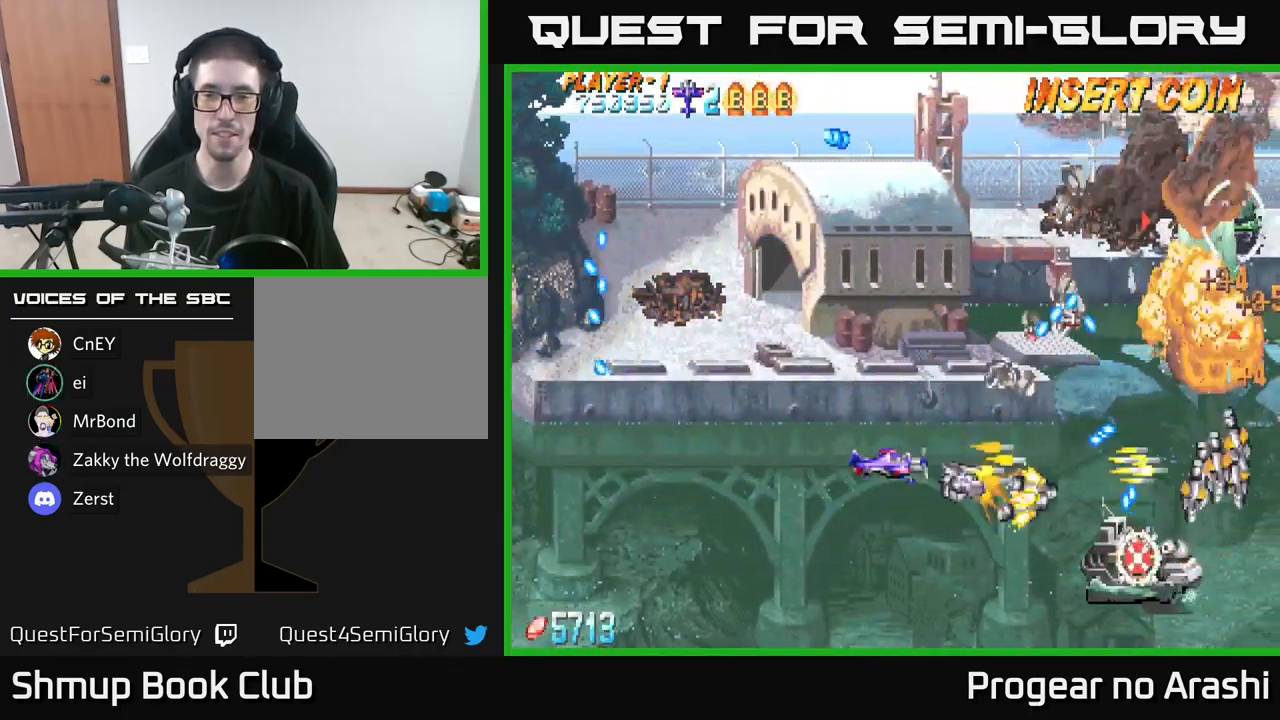
{"buttons": ["DPAD_RIGHT"], "left_stick": "center", "right_stick": "center", "events": [[66, "DPAD_DOWN", "down"], [66, "DPAD_LEFT", "up"], [83, "A", "up"], [83, "X", "down"], [433, "DPAD_RIGHT", "down"], [450, "X", "up"], [483, "DPAD_DOWN", "up"]]}
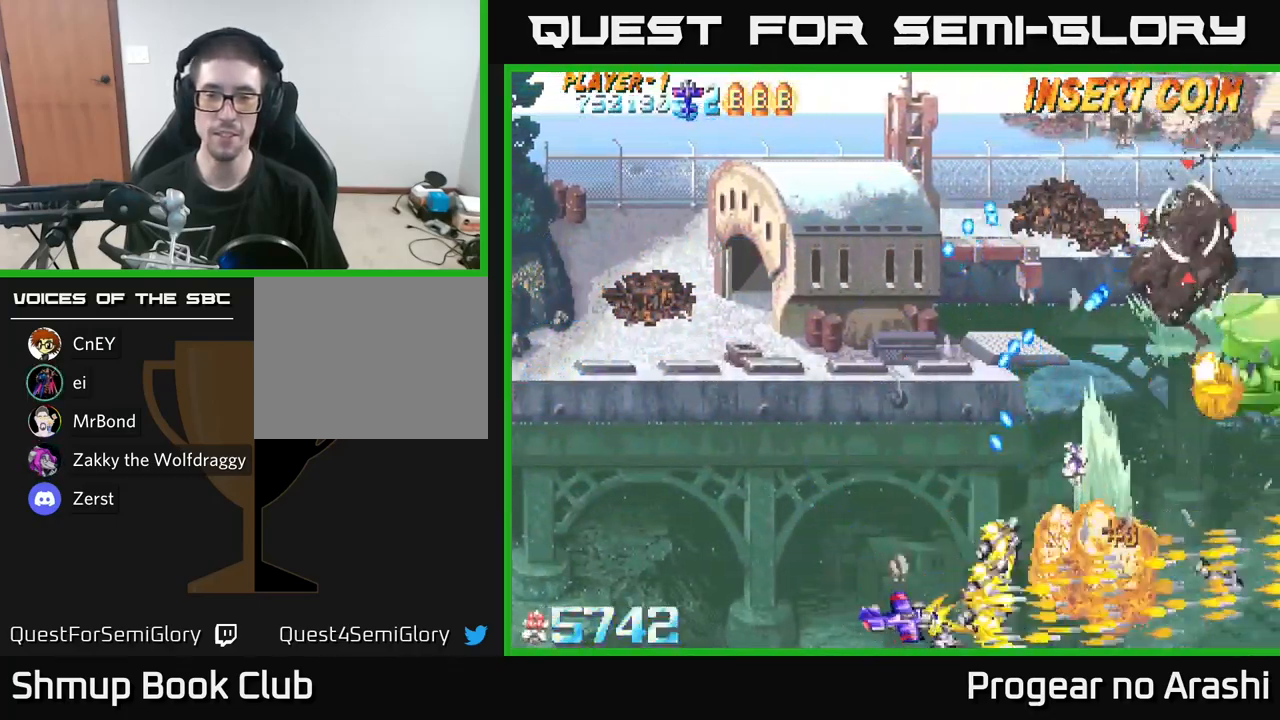
{"buttons": ["DPAD_UP"], "left_stick": "center", "right_stick": "center", "events": [[200, "DPAD_DOWN", "down"], [266, "DPAD_DOWN", "up"], [316, "DPAD_RIGHT", "up"], [316, "DPAD_UP", "down"], [416, "DPAD_LEFT", "down"], [500, "DPAD_LEFT", "up"]]}
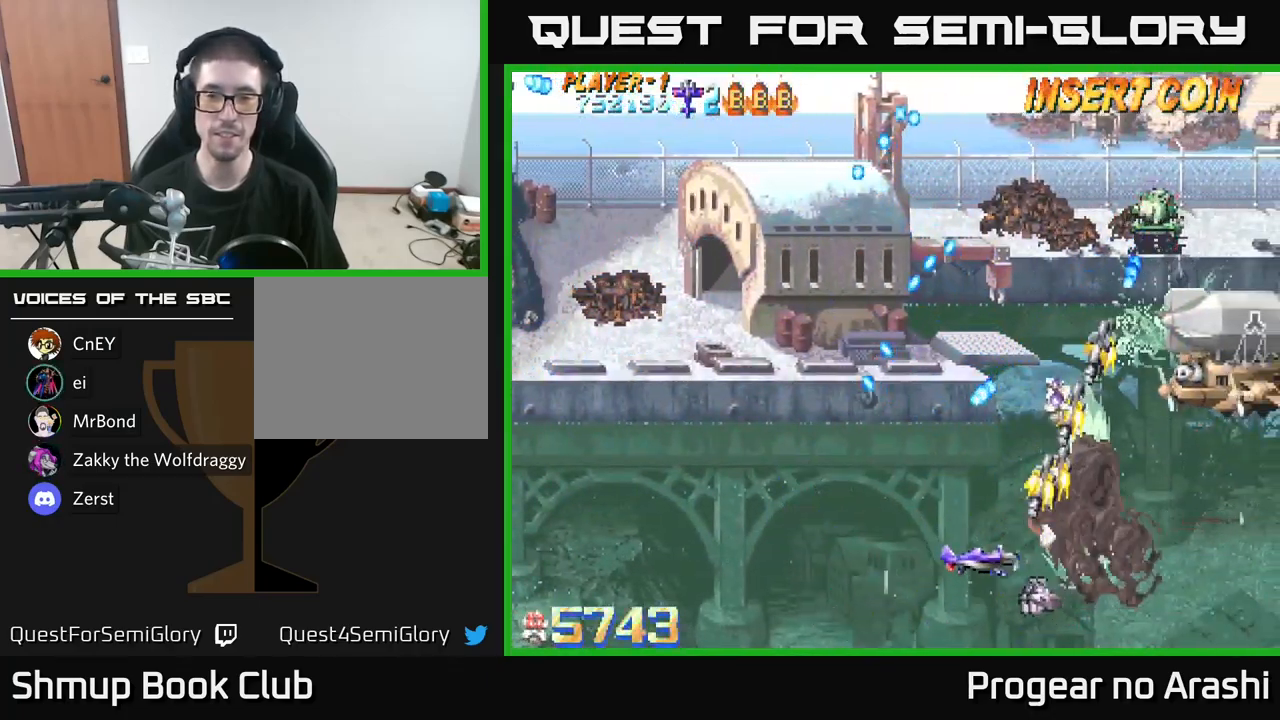
{"buttons": ["X", "DPAD_UP"], "left_stick": "center", "right_stick": "center", "events": [[50, "DPAD_RIGHT", "down"], [200, "DPAD_RIGHT", "up"], [283, "DPAD_LEFT", "down"], [300, "X", "down"], [433, "DPAD_LEFT", "up"]]}